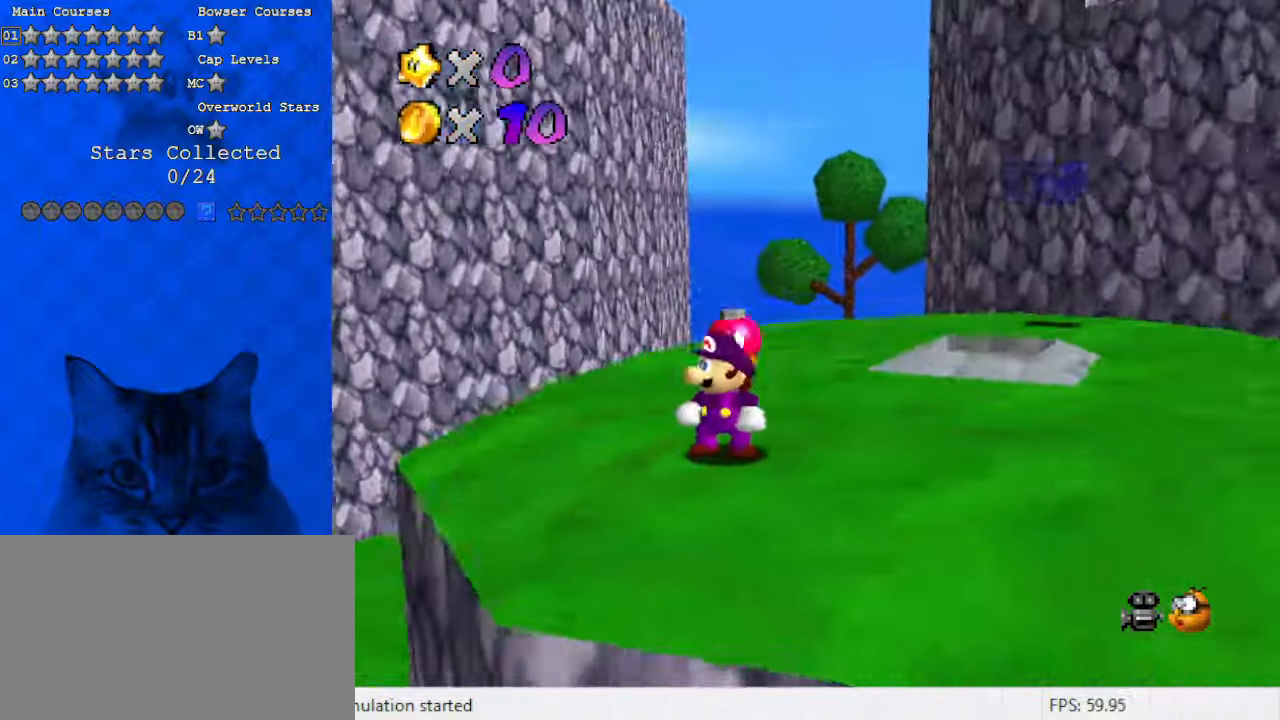
Gameplay with keyboard; each line is a JSON object with the keys held at the frame after it. "events" lists presses ("down") and releases ("up") of "a", "c", "ctrl", "d", "down", "left", "return", "right", "s", "shift", "up", "w", "x" and "y" between this image and that frame as [ms after this image, input, new state], when the widget could be followed in between. No other keys are recorded. Mouse input is not recorded.
{"keys": [], "events": [[100, "d", "up"], [367, "up", "down"], [500, "up", "up"]]}
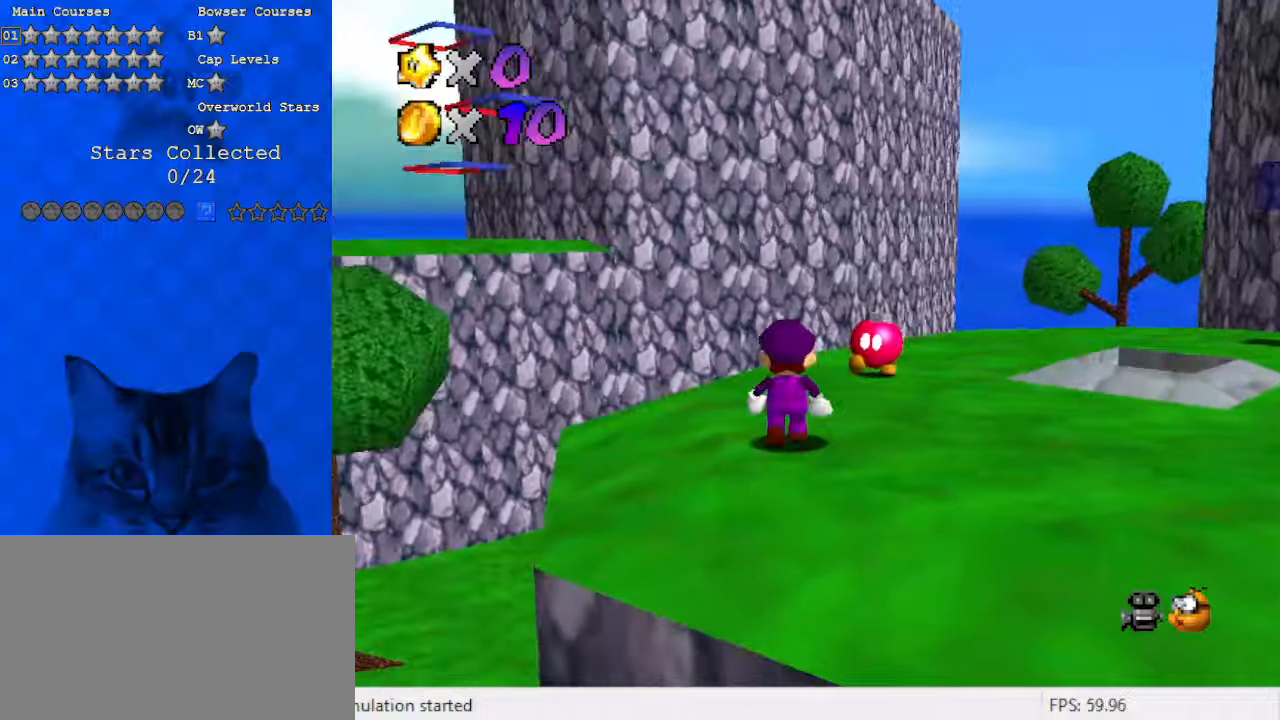
{"keys": ["w"], "events": [[133, "c", "down"], [233, "c", "up"], [333, "w", "down"], [433, "w", "up"], [500, "w", "down"]]}
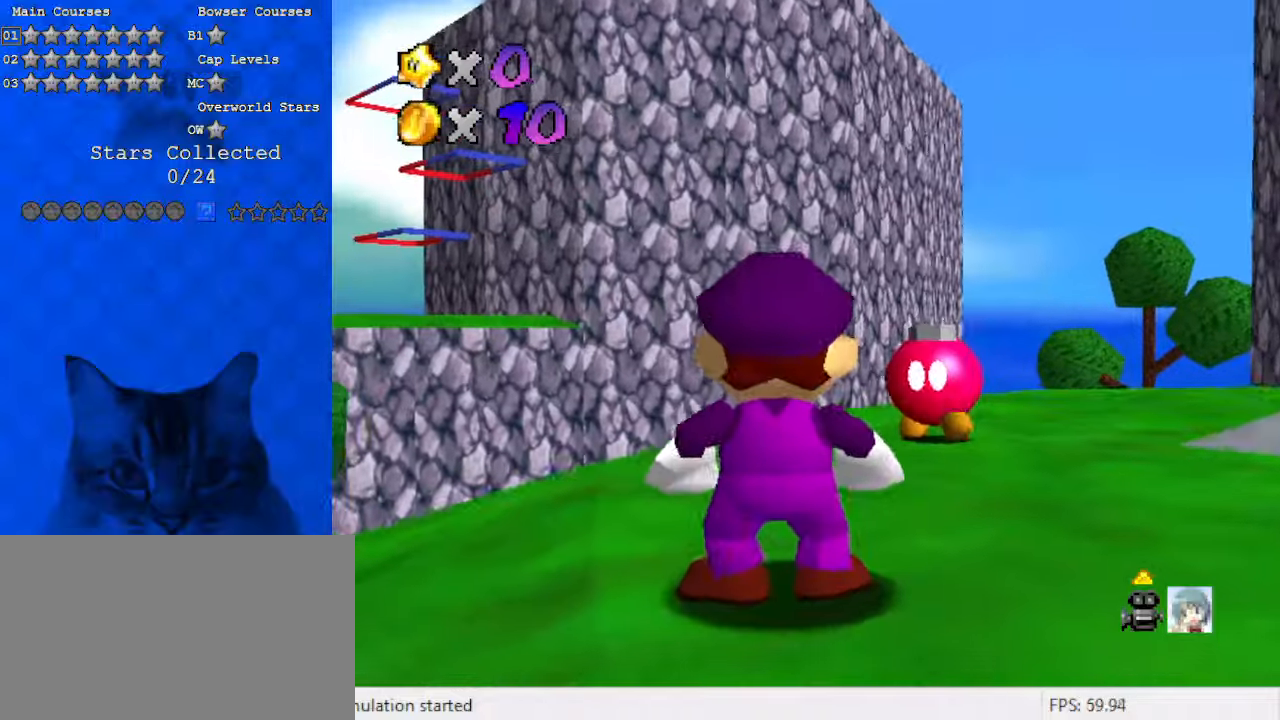
{"keys": [], "events": [[167, "w", "up"], [200, "down", "down"], [467, "down", "up"]]}
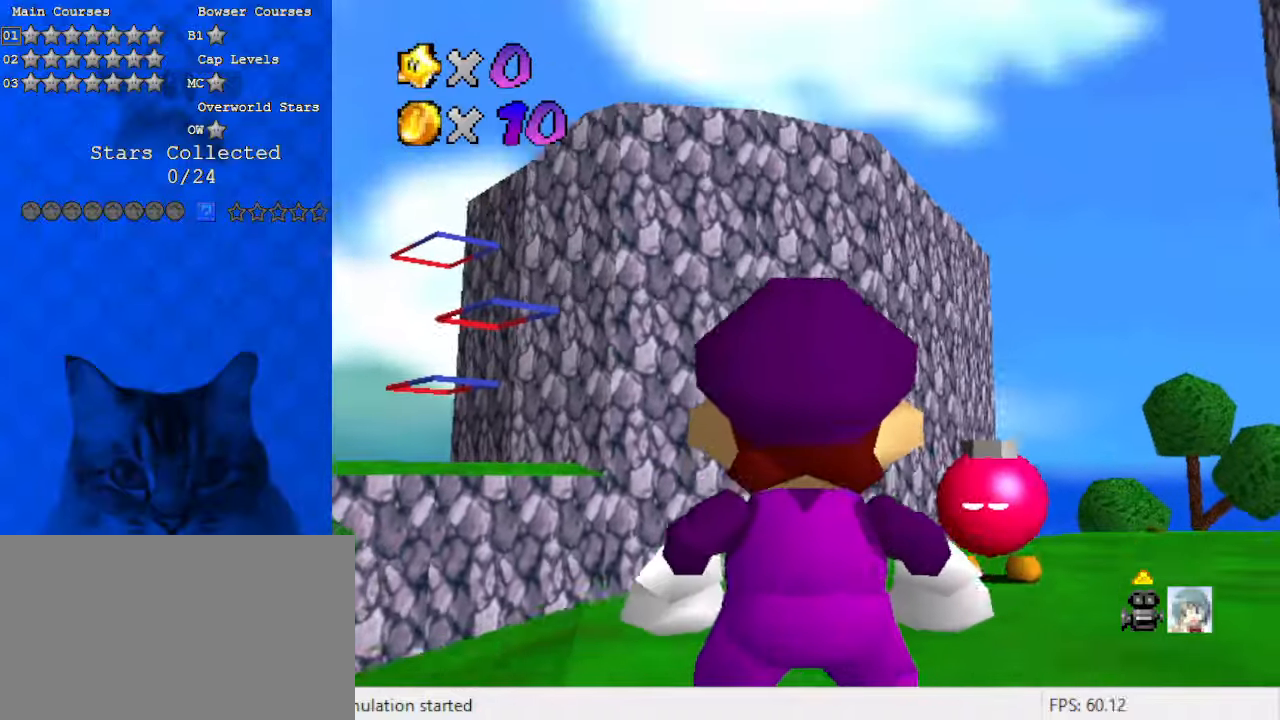
{"keys": [], "events": [[267, "right", "down"], [467, "right", "up"]]}
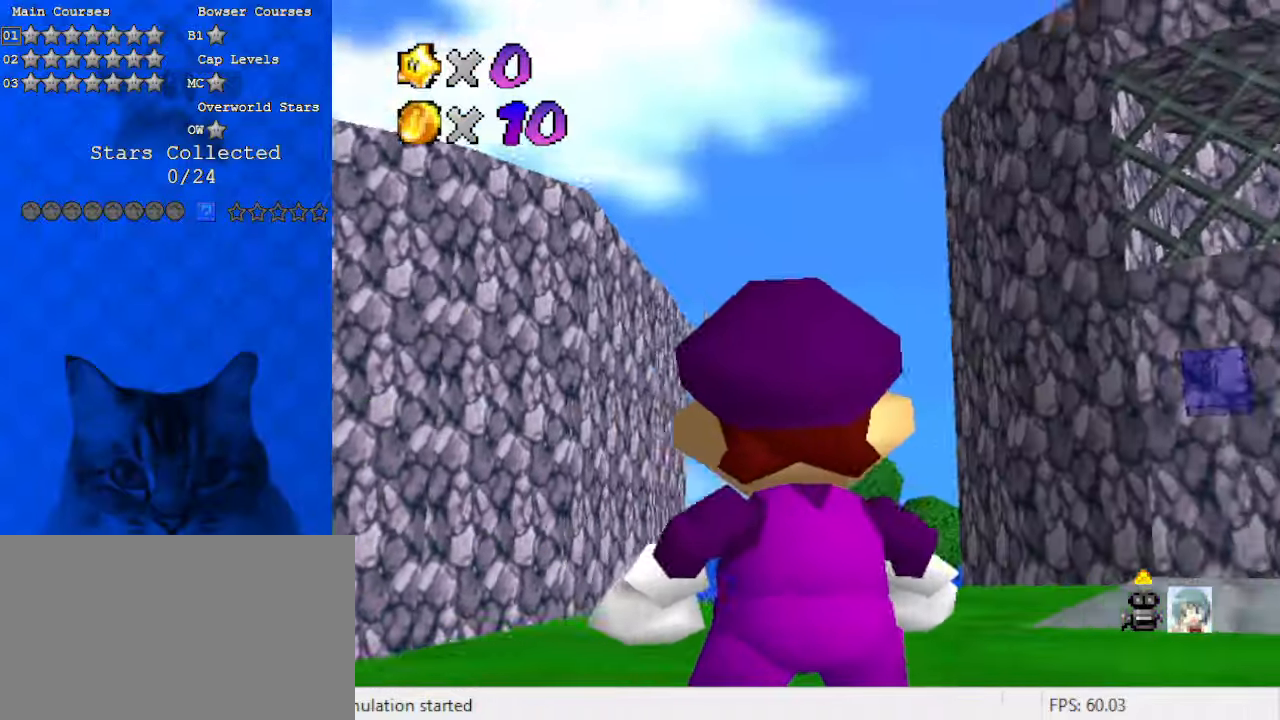
{"keys": [], "events": [[133, "down", "down"], [300, "down", "up"]]}
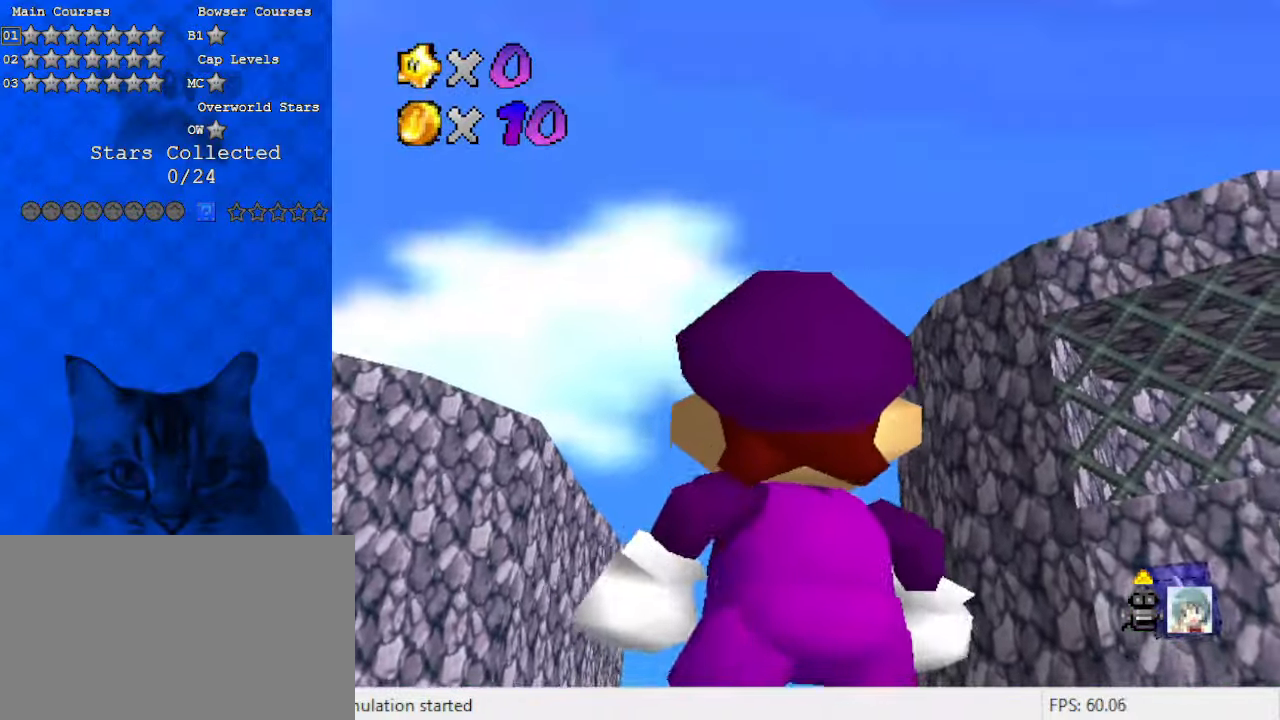
{"keys": [], "events": [[133, "shift", "down"], [233, "shift", "up"], [300, "c", "down"], [400, "c", "up"]]}
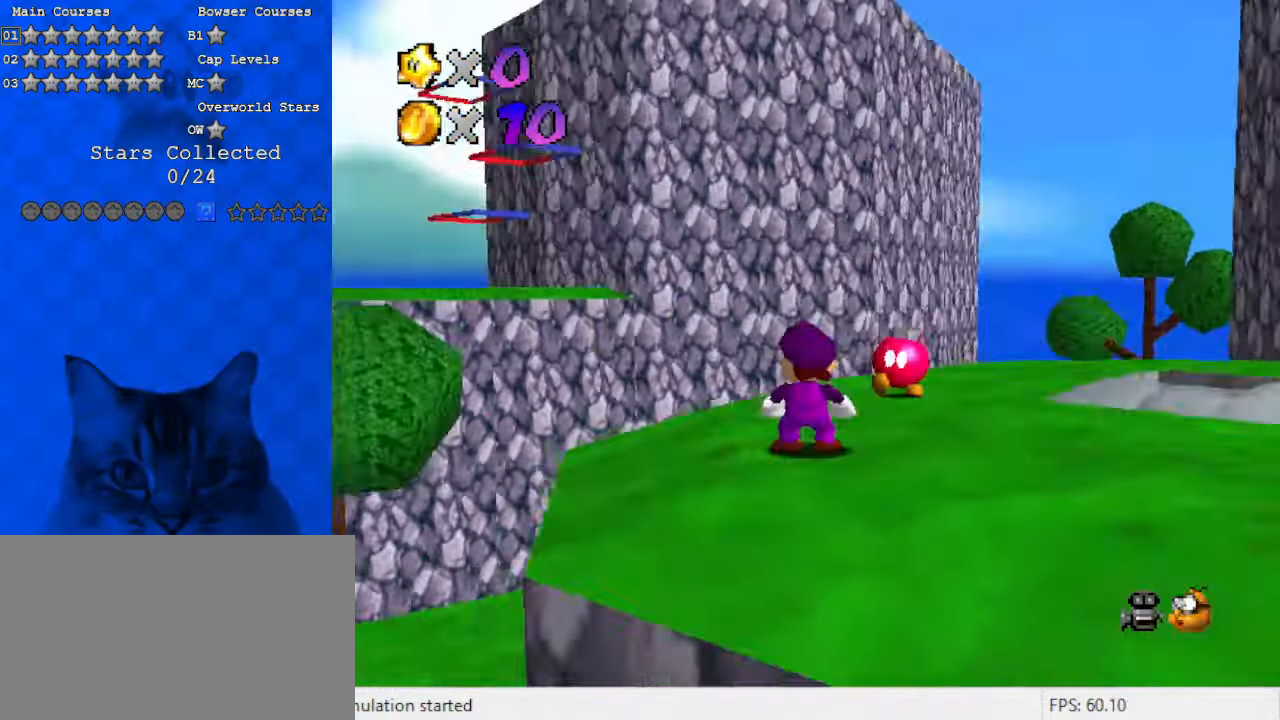
{"keys": ["down", "right"], "events": [[33, "d", "down"], [33, "s", "down"], [133, "down", "down"], [167, "d", "up"], [167, "s", "up"], [500, "right", "down"]]}
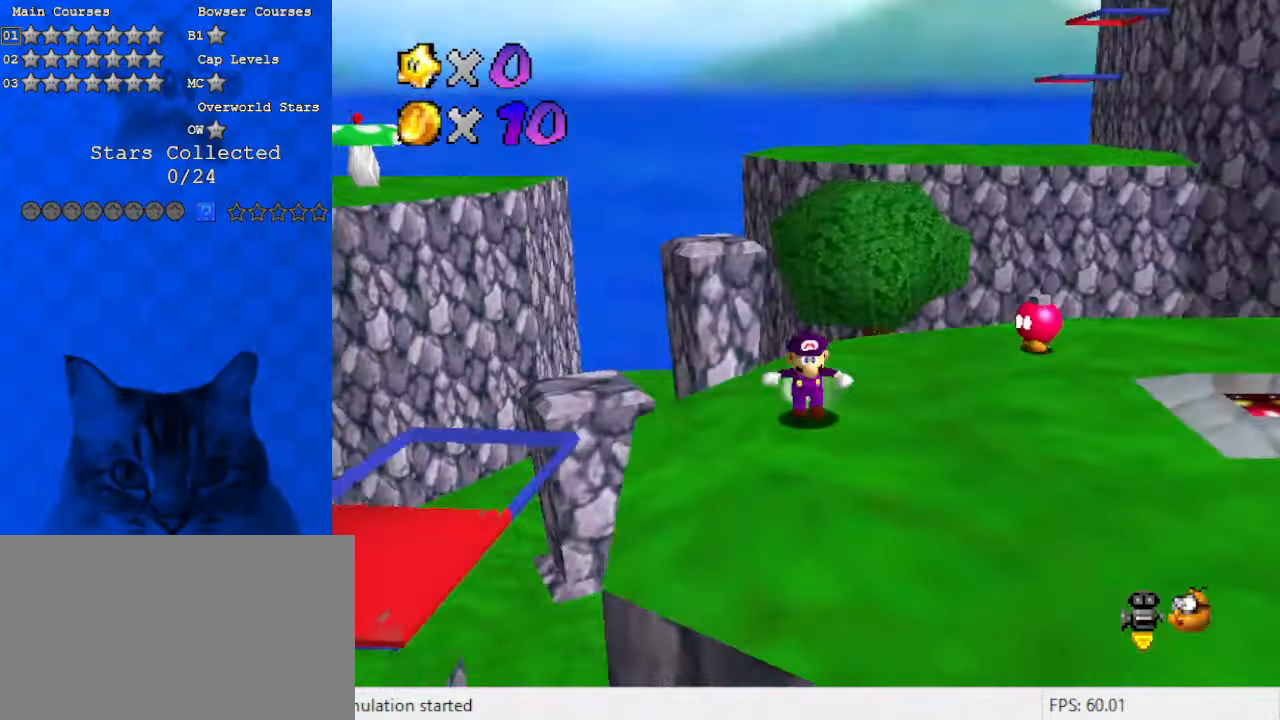
{"keys": ["right", "up"], "events": [[67, "down", "up"], [233, "d", "down"], [433, "d", "up"], [500, "up", "down"]]}
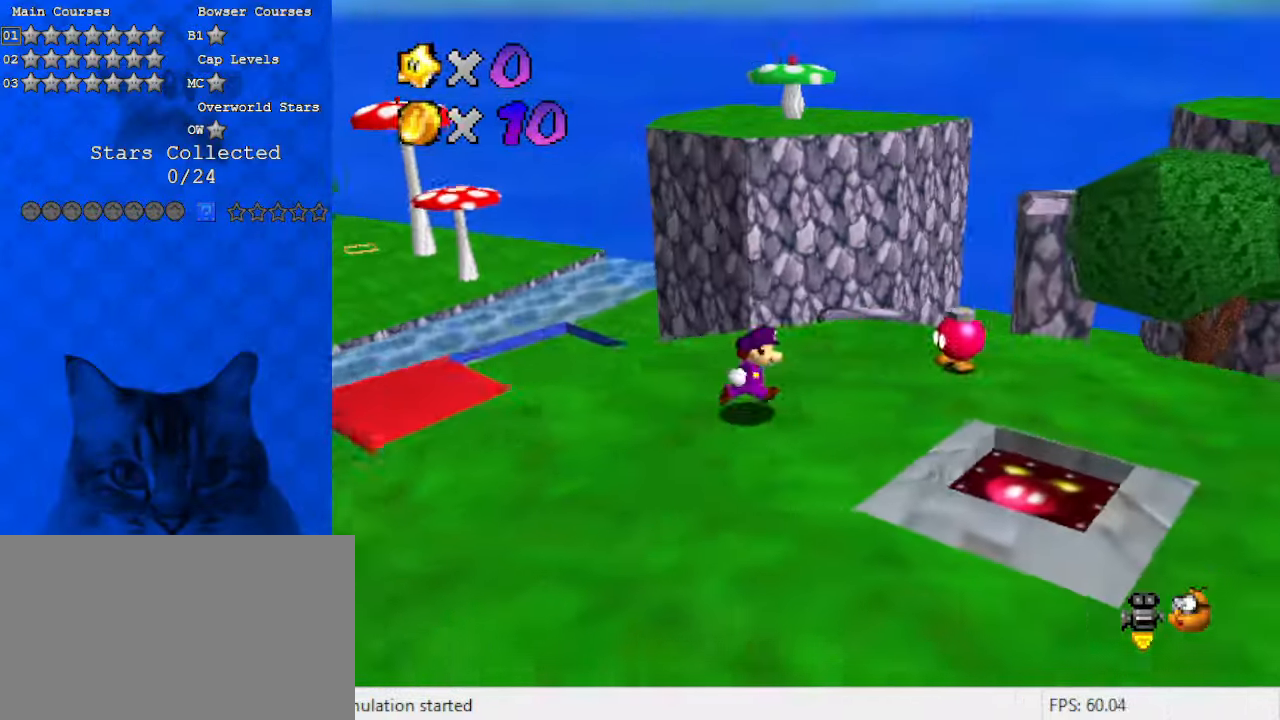
{"keys": ["left"], "events": [[67, "right", "up"], [233, "up", "up"], [300, "a", "down"], [333, "left", "down"], [467, "a", "up"]]}
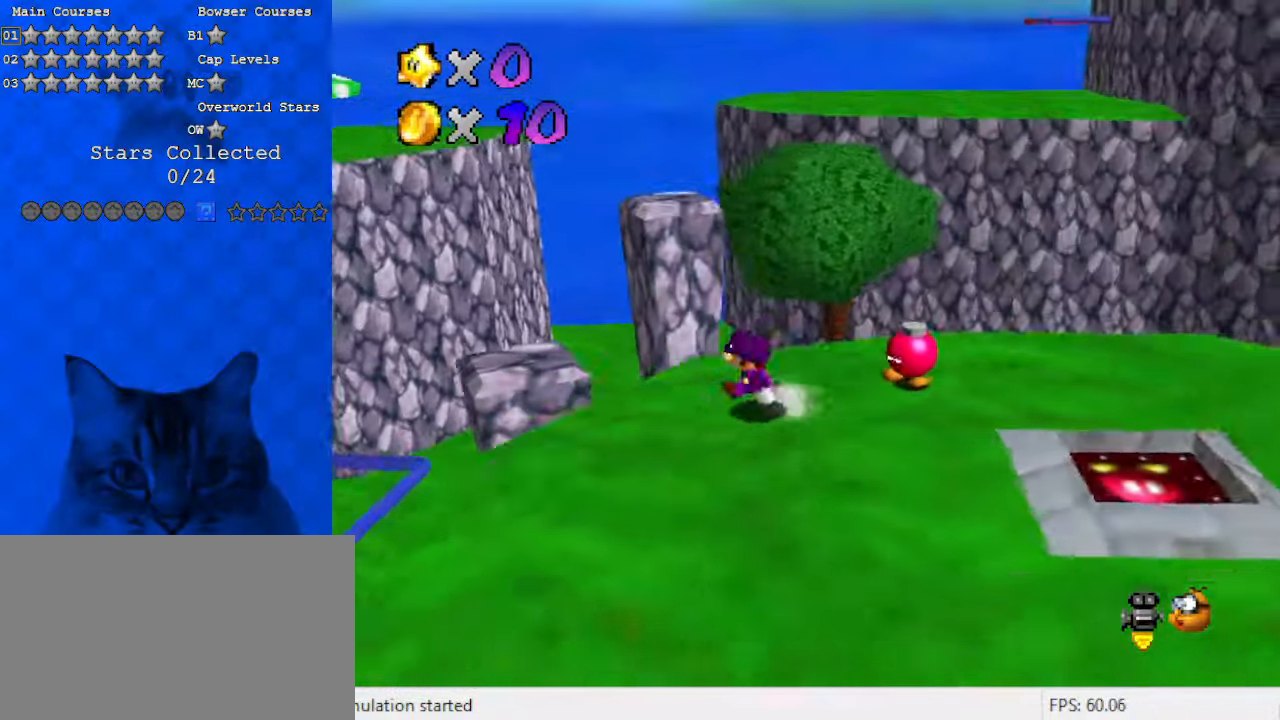
{"keys": ["left", "shift", "up", "y"], "events": [[33, "up", "down"], [300, "left", "up"], [333, "y", "down"], [400, "left", "down"], [400, "shift", "down"]]}
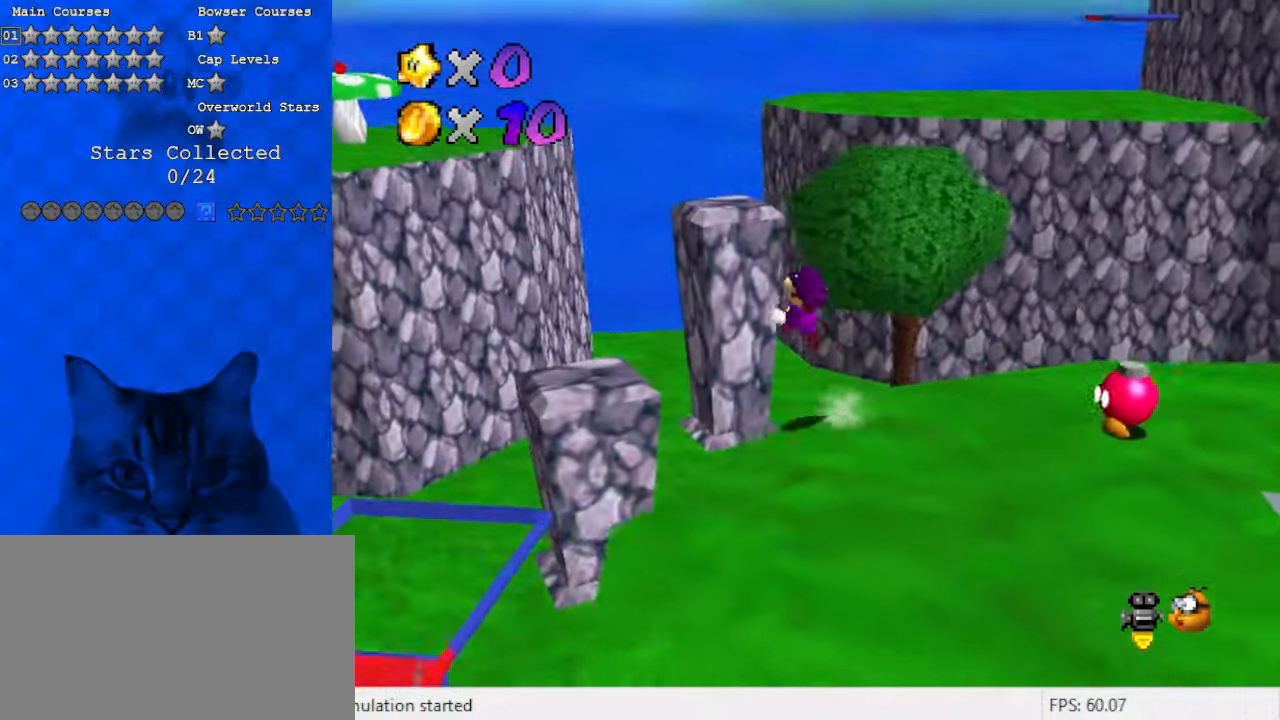
{"keys": [], "events": [[33, "y", "up"], [167, "shift", "up"], [267, "up", "up"], [500, "left", "up"]]}
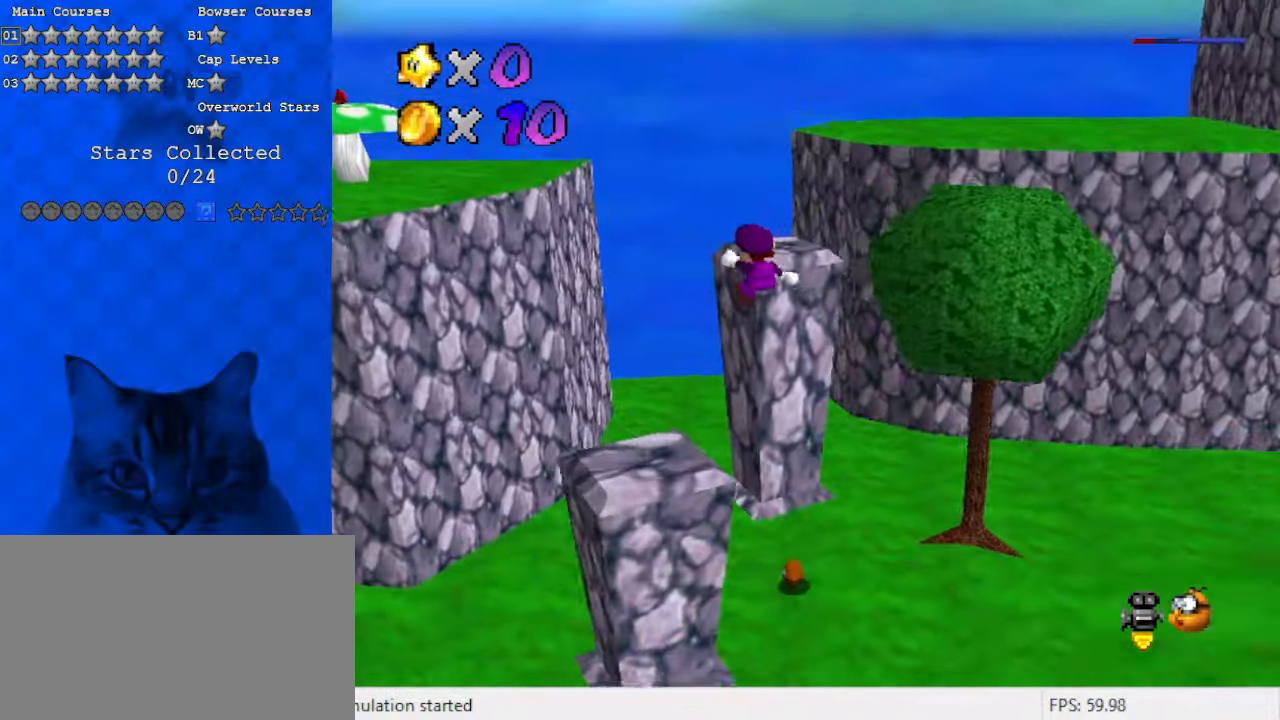
{"keys": ["a", "shift", "up"], "events": [[33, "down", "down"], [133, "down", "up"], [300, "right", "down"], [300, "shift", "down"], [300, "up", "down"], [400, "a", "down"], [467, "right", "up"]]}
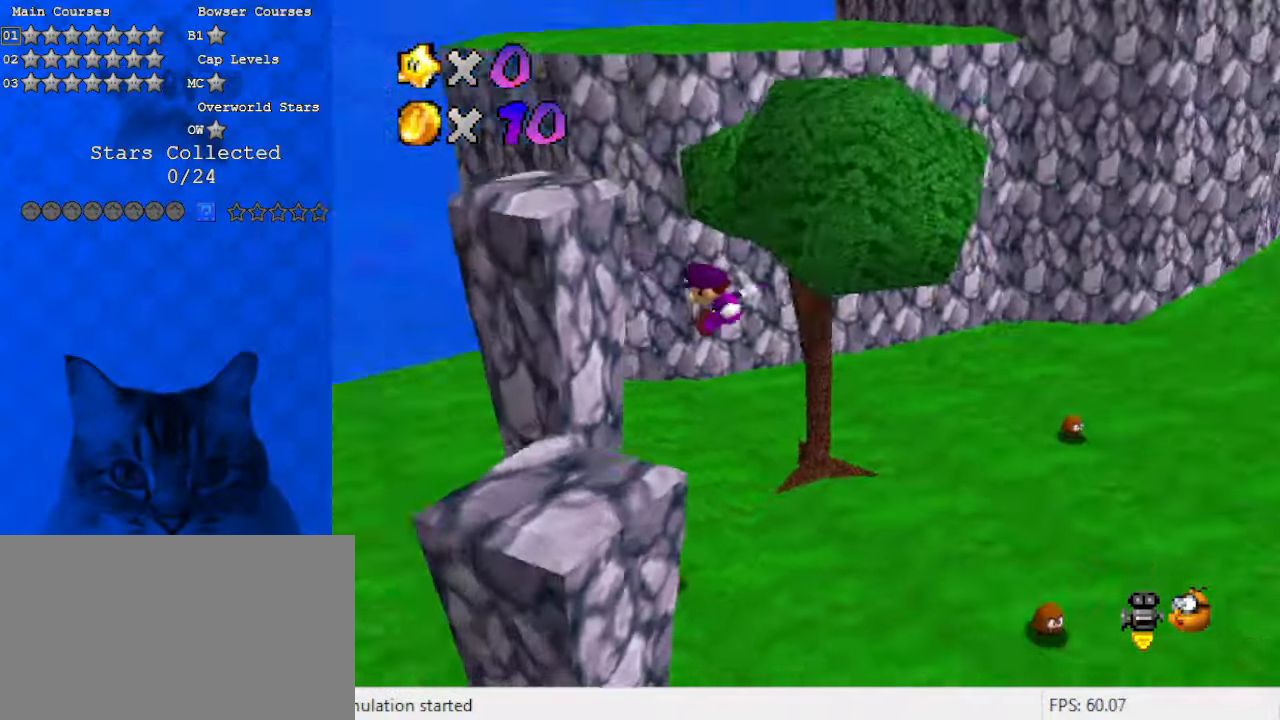
{"keys": [], "events": [[33, "a", "up"], [33, "shift", "up"], [133, "right", "down"], [200, "c", "down"], [233, "s", "down"], [267, "right", "up"], [333, "c", "up"], [333, "s", "up"], [367, "up", "up"]]}
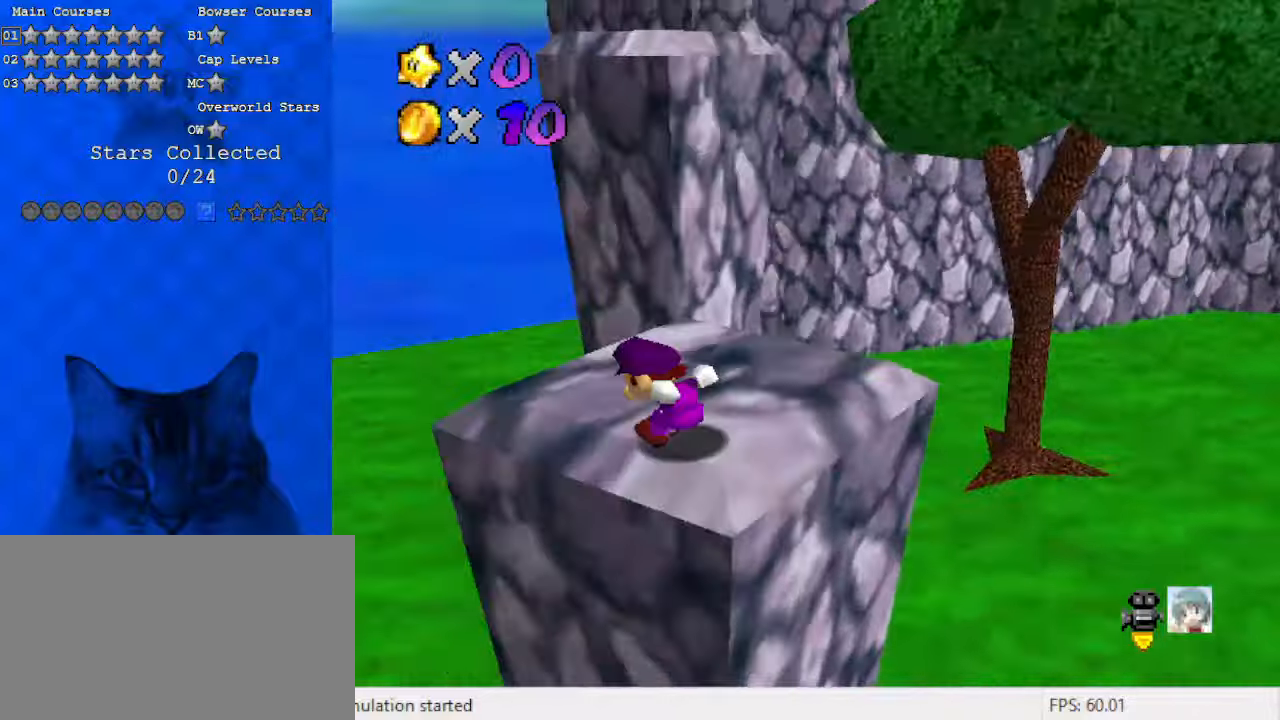
{"keys": ["down", "shift"], "events": [[100, "up", "down"], [333, "up", "up"], [433, "shift", "down"], [467, "down", "down"]]}
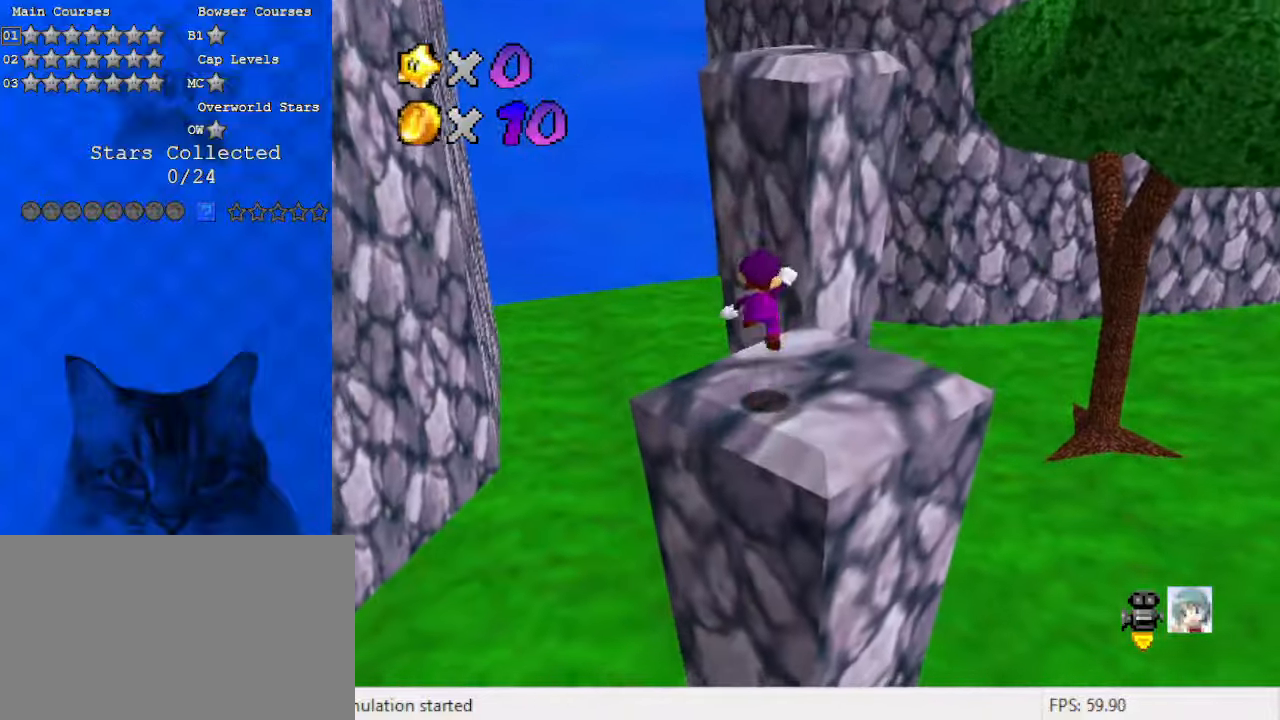
{"keys": ["right", "up"], "events": [[33, "shift", "up"], [200, "ctrl", "down"], [200, "right", "down"], [400, "ctrl", "up"], [400, "down", "up"], [467, "up", "down"]]}
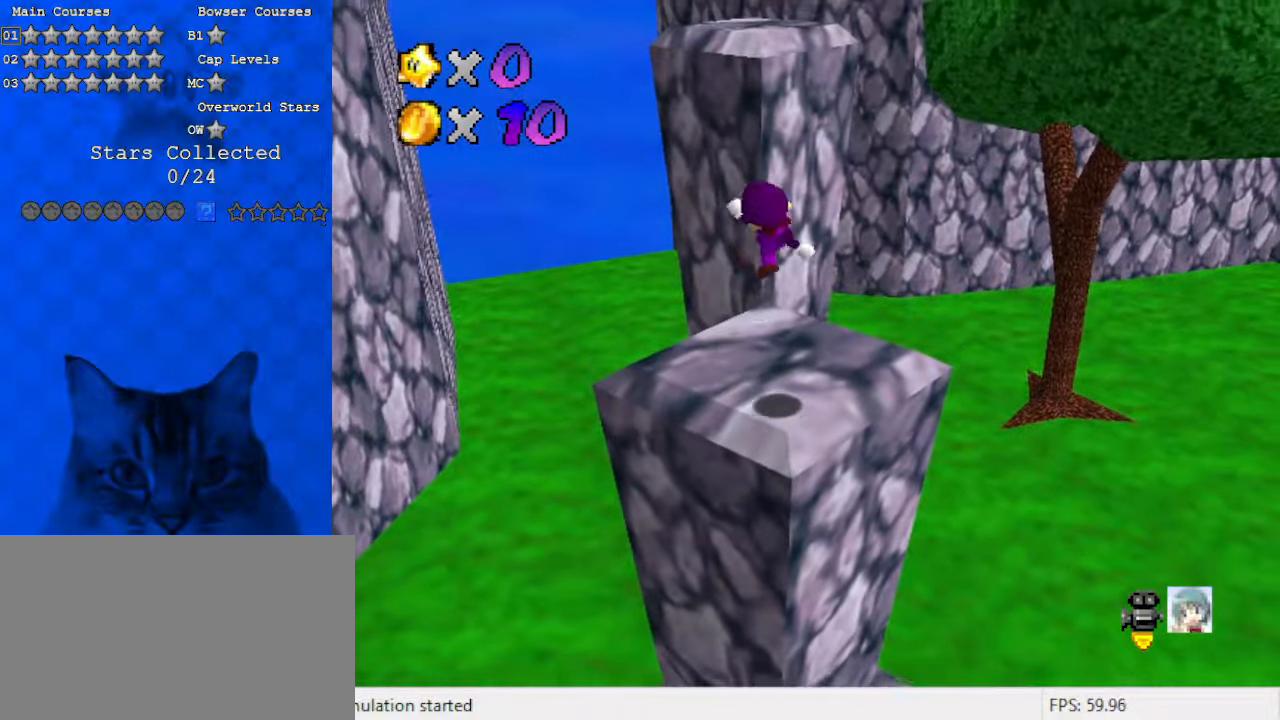
{"keys": ["up"], "events": [[33, "right", "up"], [300, "shift", "down"], [500, "shift", "up"]]}
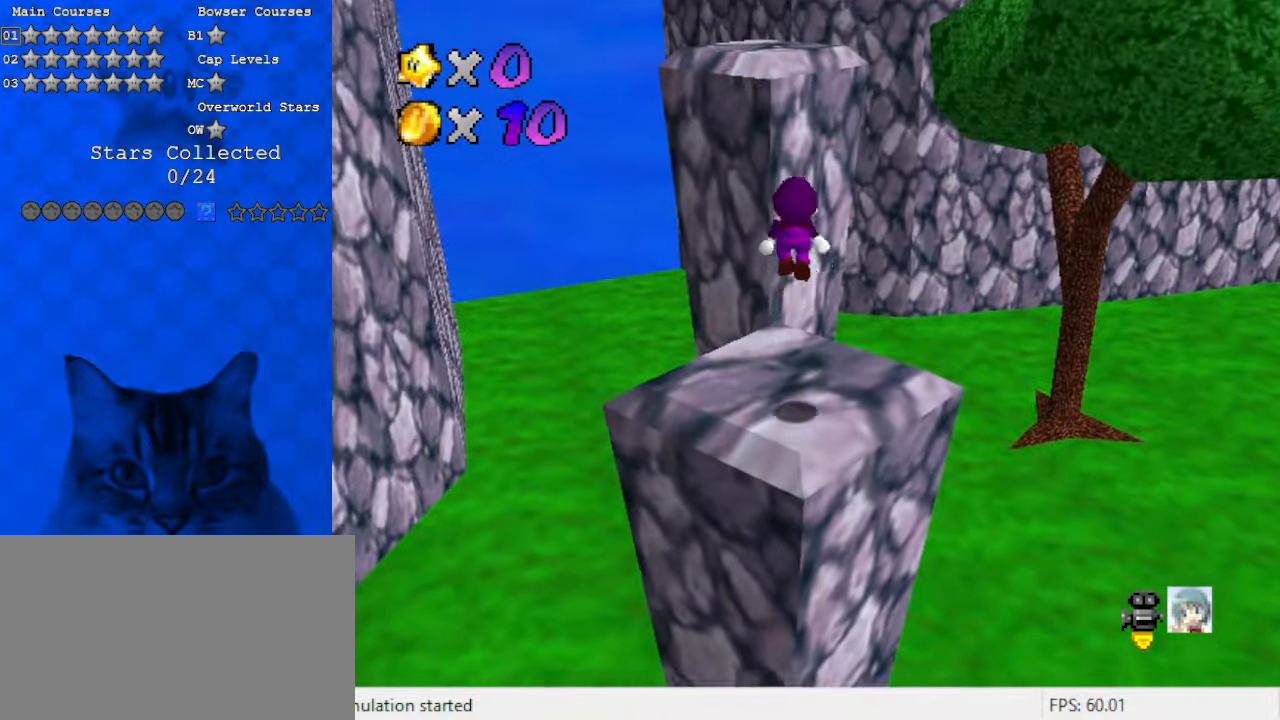
{"keys": ["up"], "events": []}
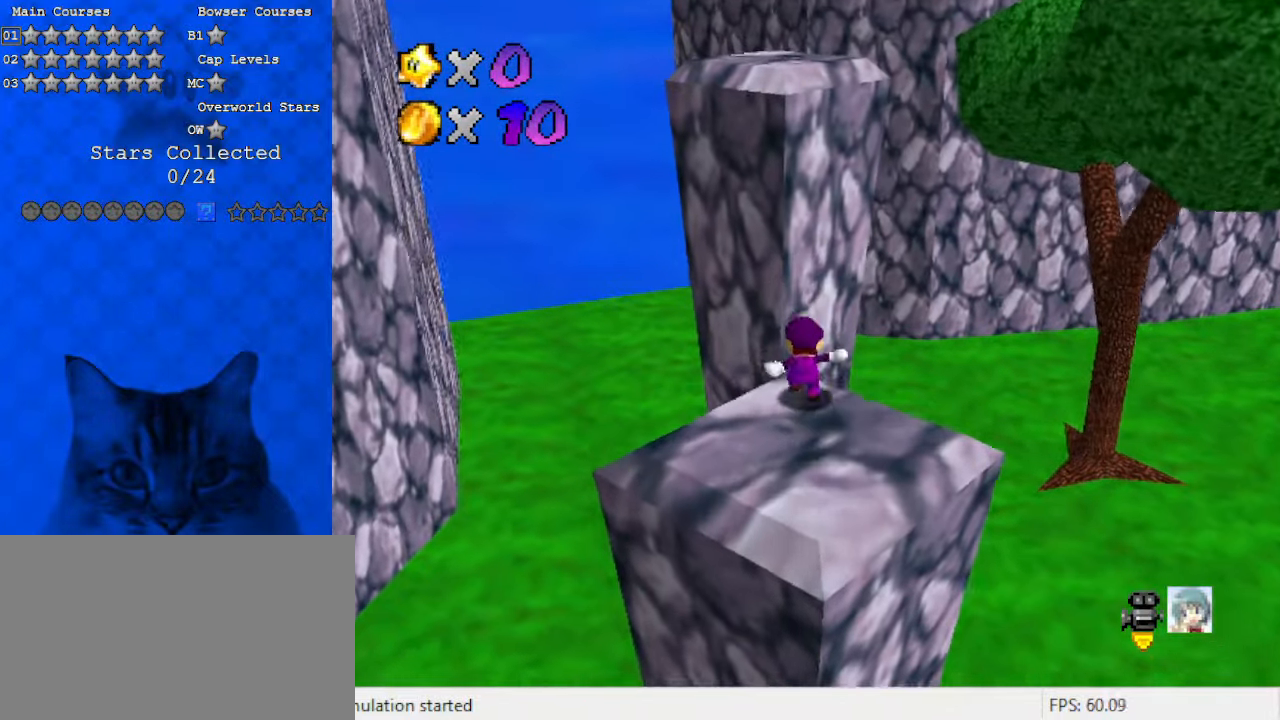
{"keys": ["up"], "events": [[33, "shift", "down"], [100, "ctrl", "down"], [233, "shift", "up"], [267, "ctrl", "up"], [367, "c", "down"], [500, "c", "up"]]}
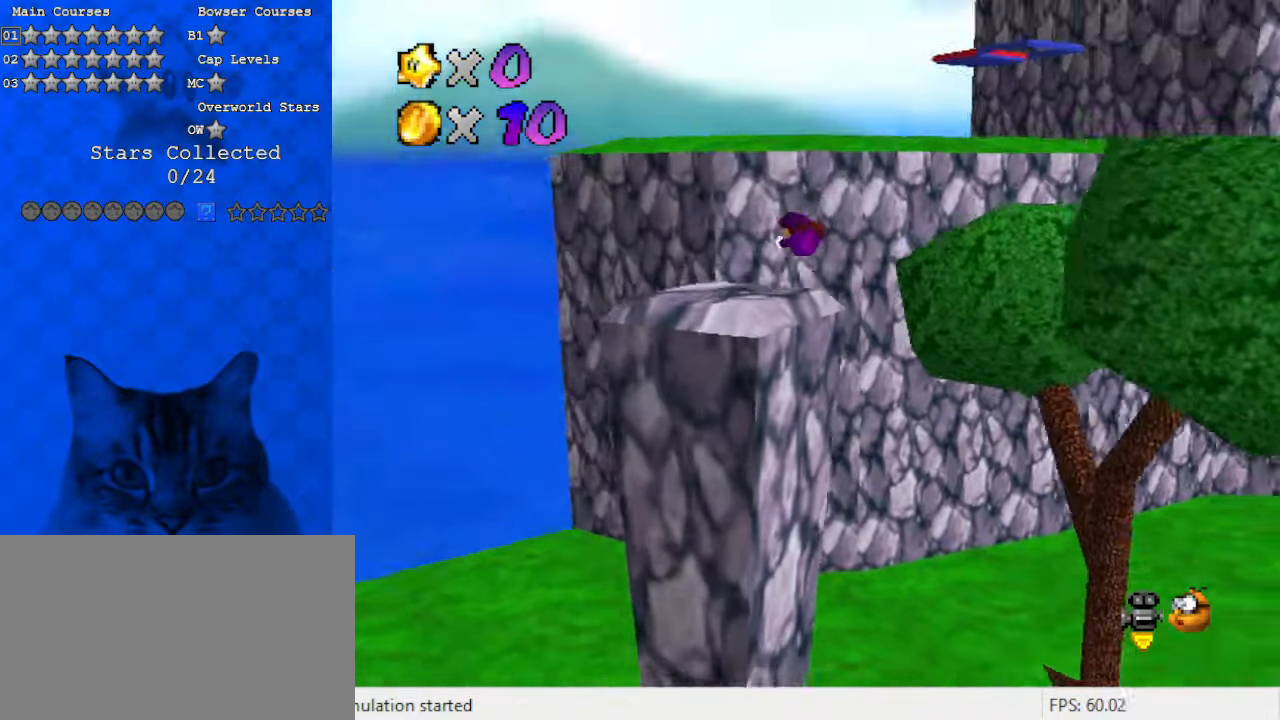
{"keys": [], "events": [[133, "left", "down"], [467, "left", "up"], [467, "up", "up"]]}
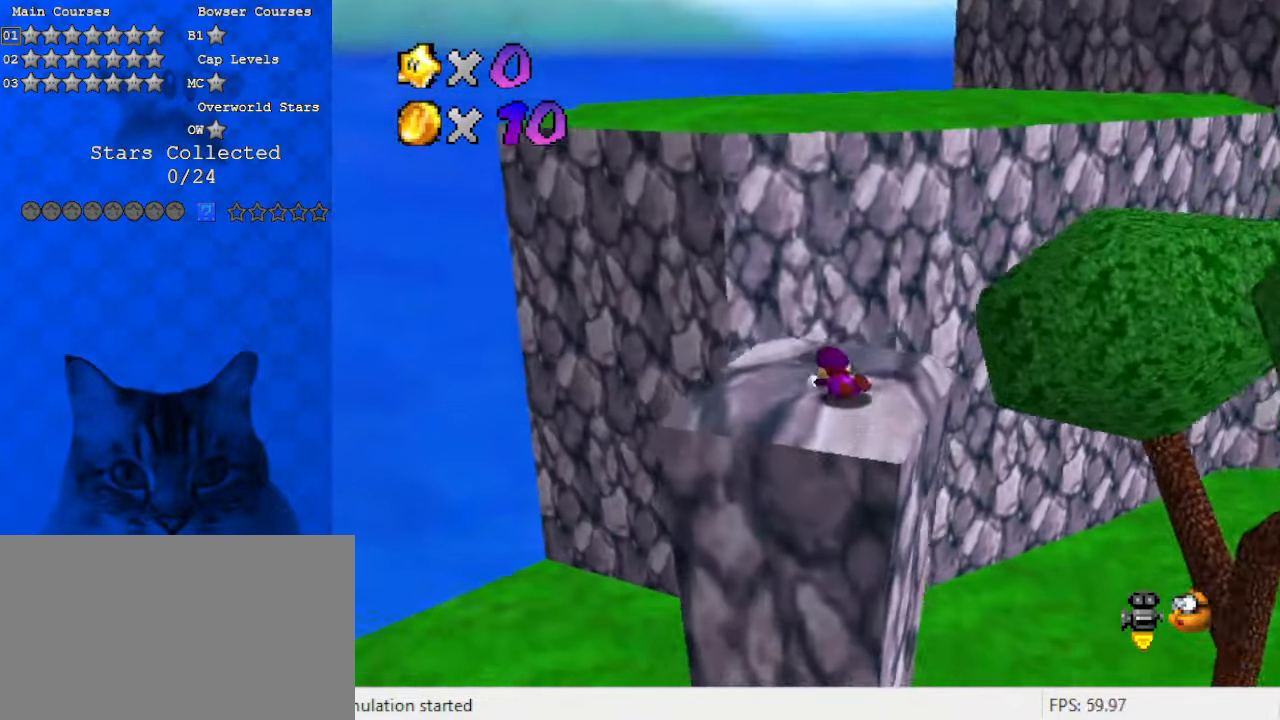
{"keys": ["down"], "events": [[67, "down", "down"], [67, "right", "down"], [133, "shift", "down"], [200, "ctrl", "down"], [333, "ctrl", "up"], [367, "right", "up"], [433, "shift", "up"]]}
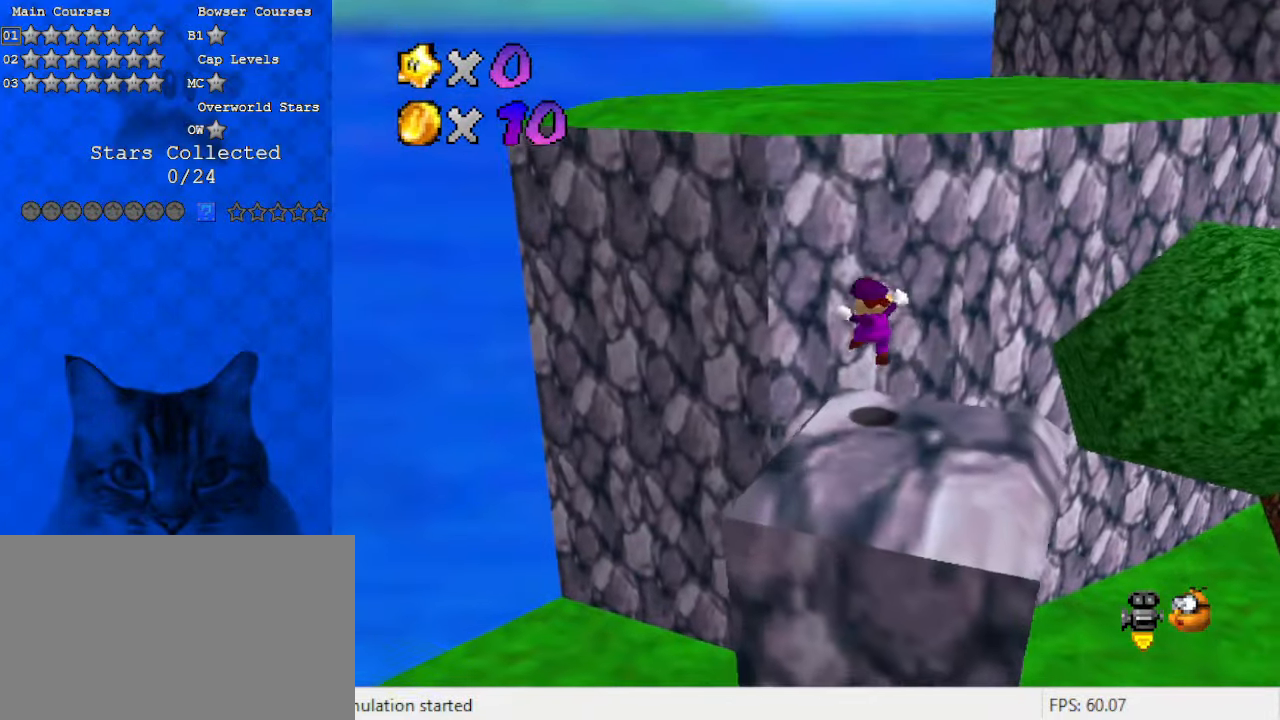
{"keys": ["shift"], "events": [[167, "down", "up"], [233, "up", "down"], [400, "up", "up"], [467, "shift", "down"]]}
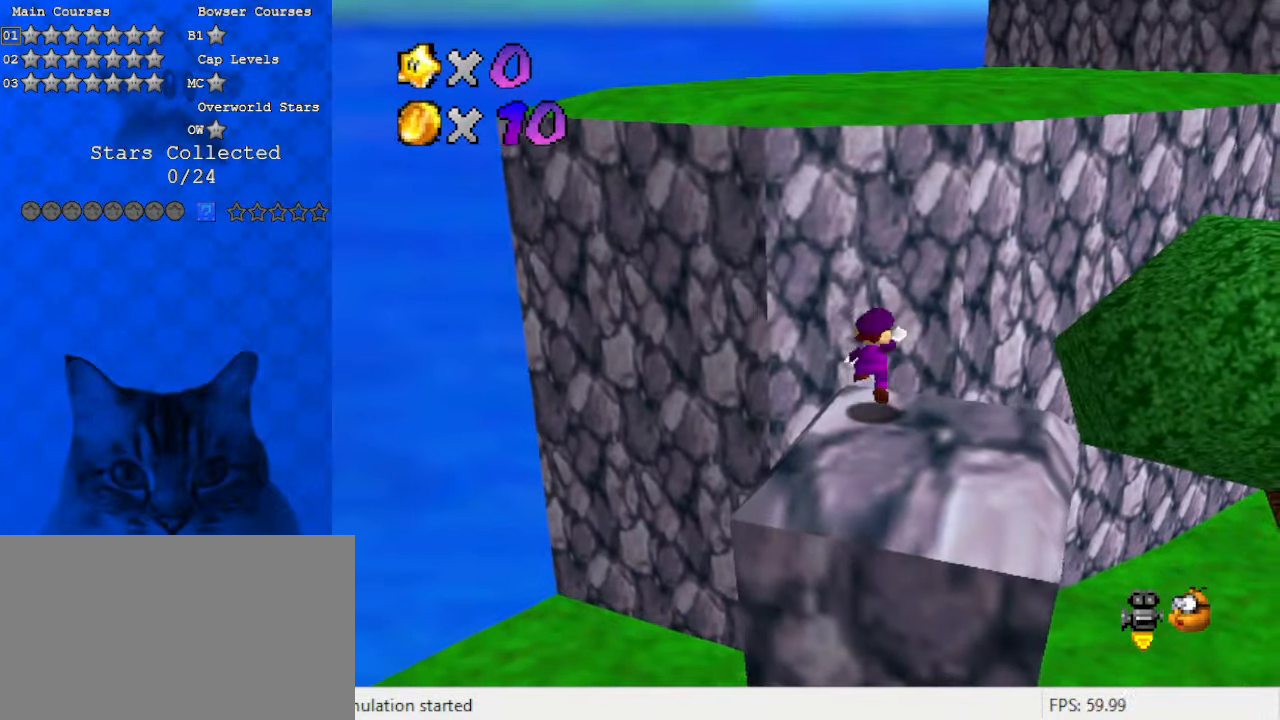
{"keys": ["shift"], "events": [[33, "down", "down"], [167, "d", "down"], [300, "d", "up"], [433, "down", "up"]]}
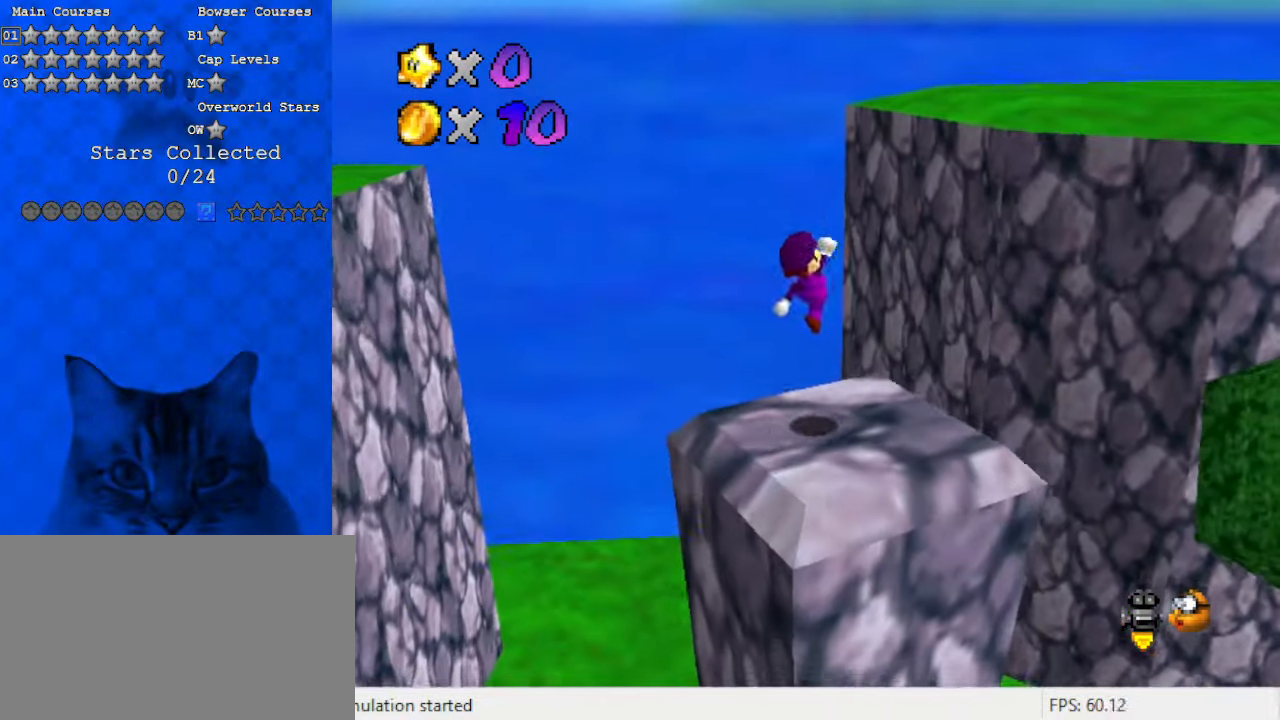
{"keys": ["right", "up"], "events": [[67, "ctrl", "down"], [167, "up", "down"], [267, "ctrl", "up"], [300, "shift", "up"], [300, "up", "up"], [367, "right", "down"], [367, "up", "down"], [400, "right", "up"], [433, "right", "down"]]}
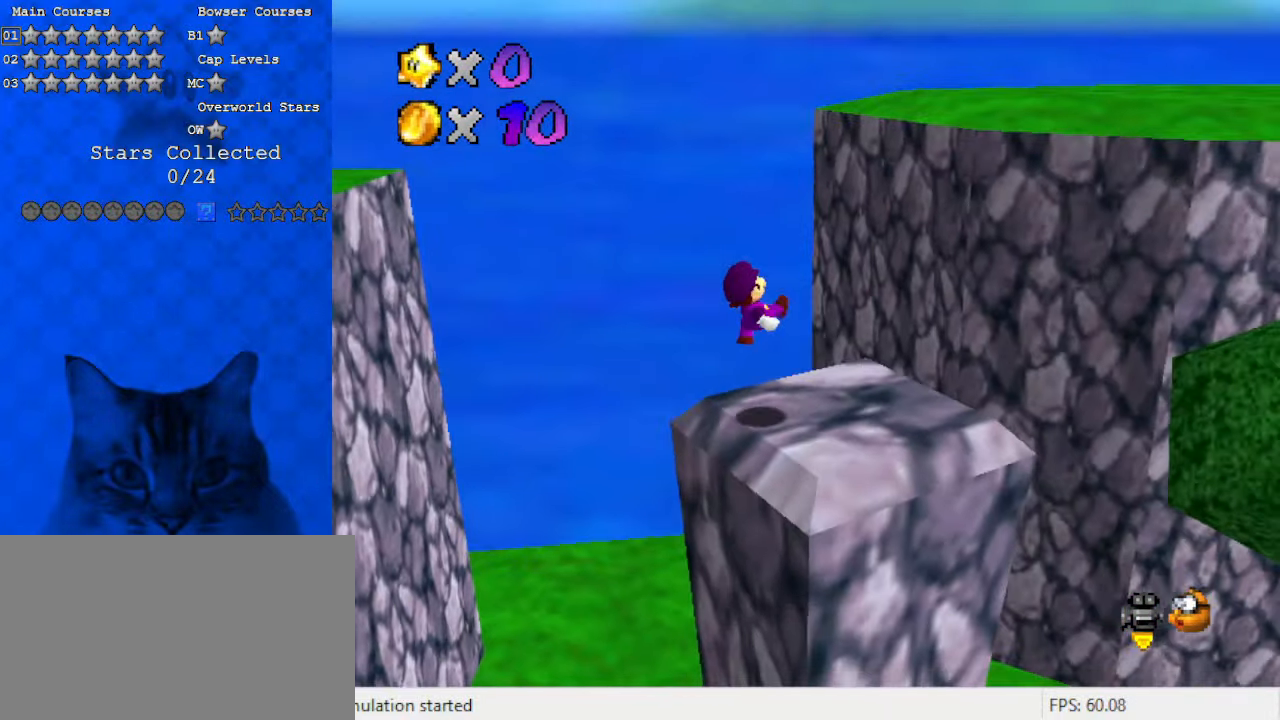
{"keys": ["right", "up"], "events": [[167, "shift", "down"], [267, "shift", "up"]]}
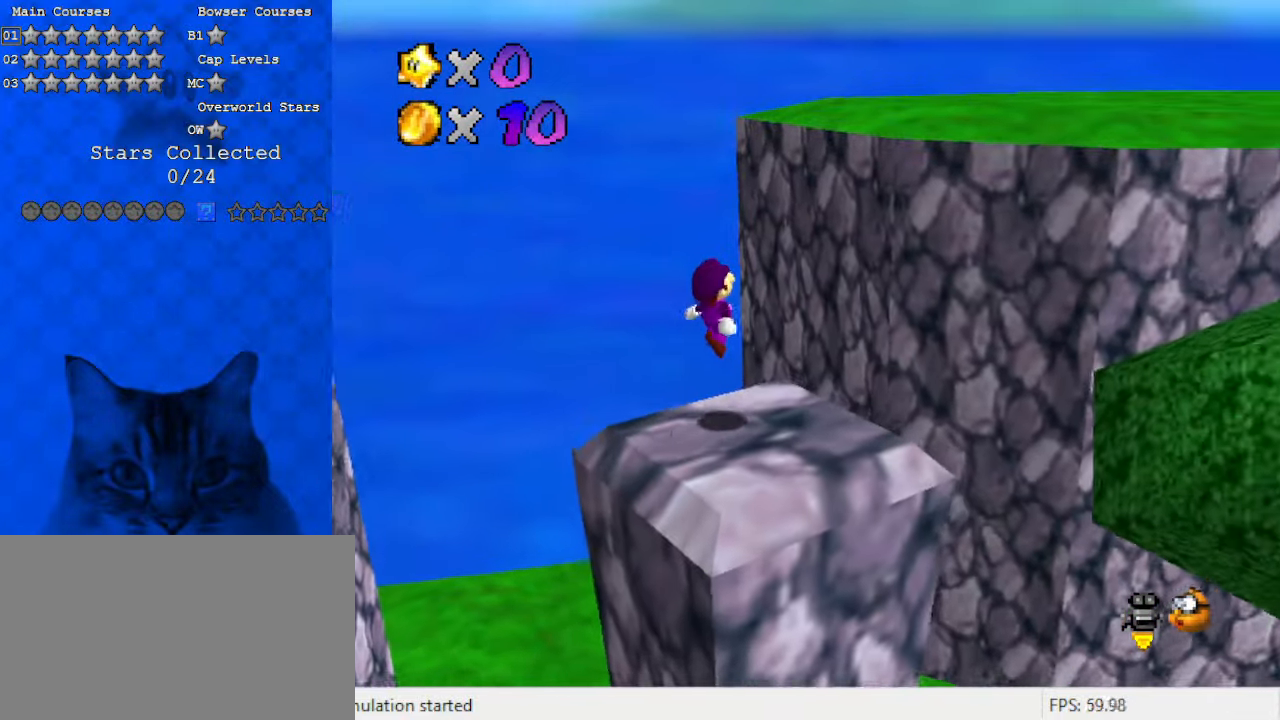
{"keys": ["ctrl", "right", "shift", "up"], "events": [[267, "shift", "down"], [500, "ctrl", "down"]]}
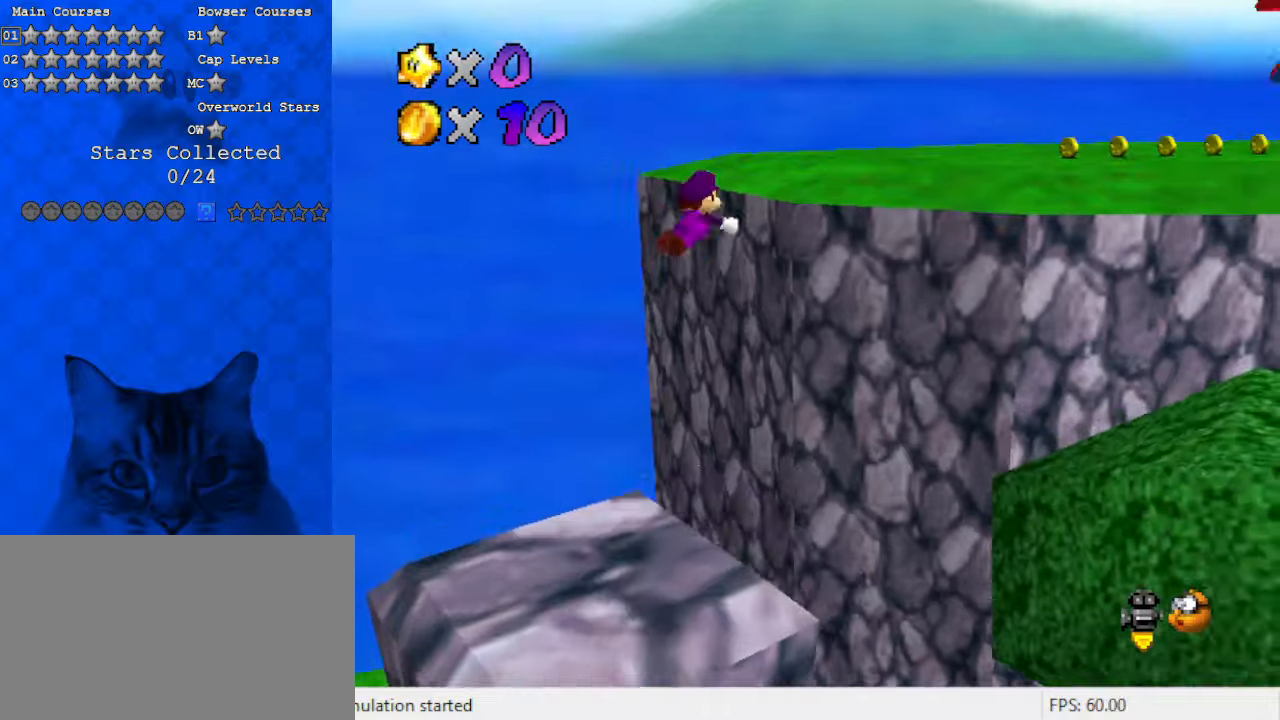
{"keys": ["up"], "events": [[300, "a", "down"], [300, "ctrl", "up"], [300, "shift", "up"], [367, "right", "up"], [433, "a", "up"]]}
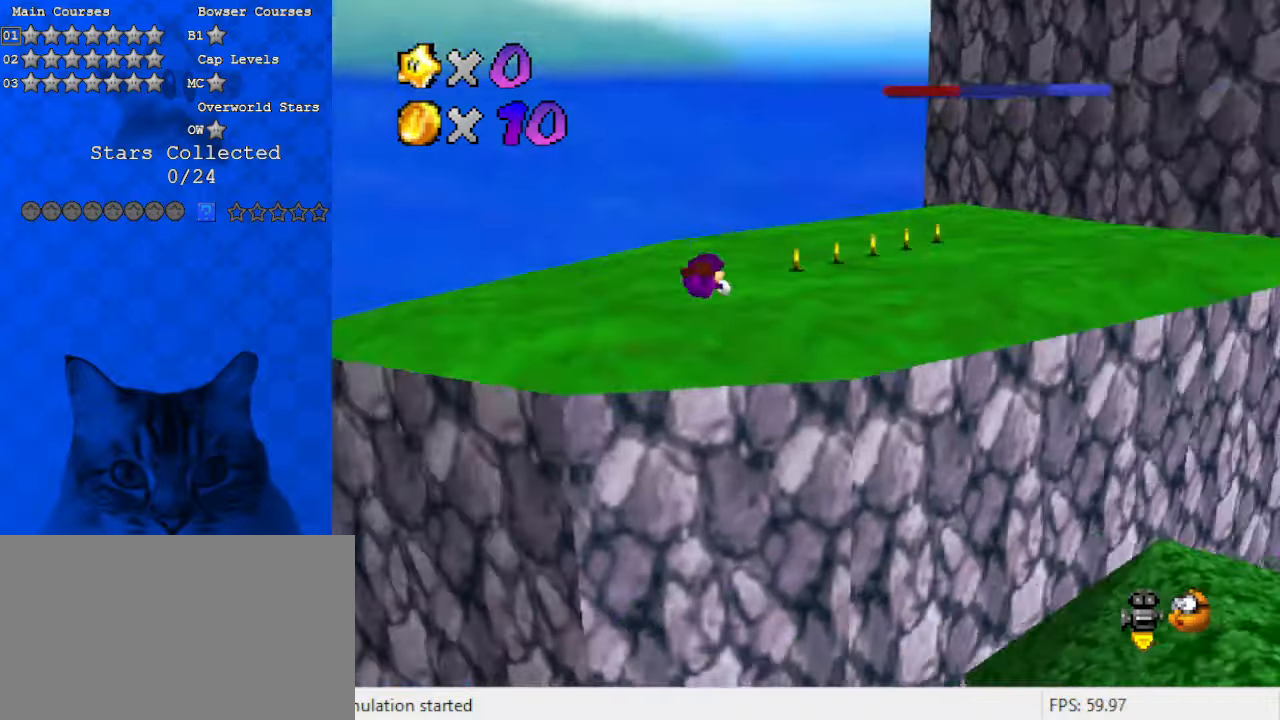
{"keys": ["left", "shift", "up"], "events": [[33, "a", "down"], [167, "a", "up"], [167, "left", "down"], [300, "shift", "down"], [333, "ctrl", "down"], [467, "ctrl", "up"]]}
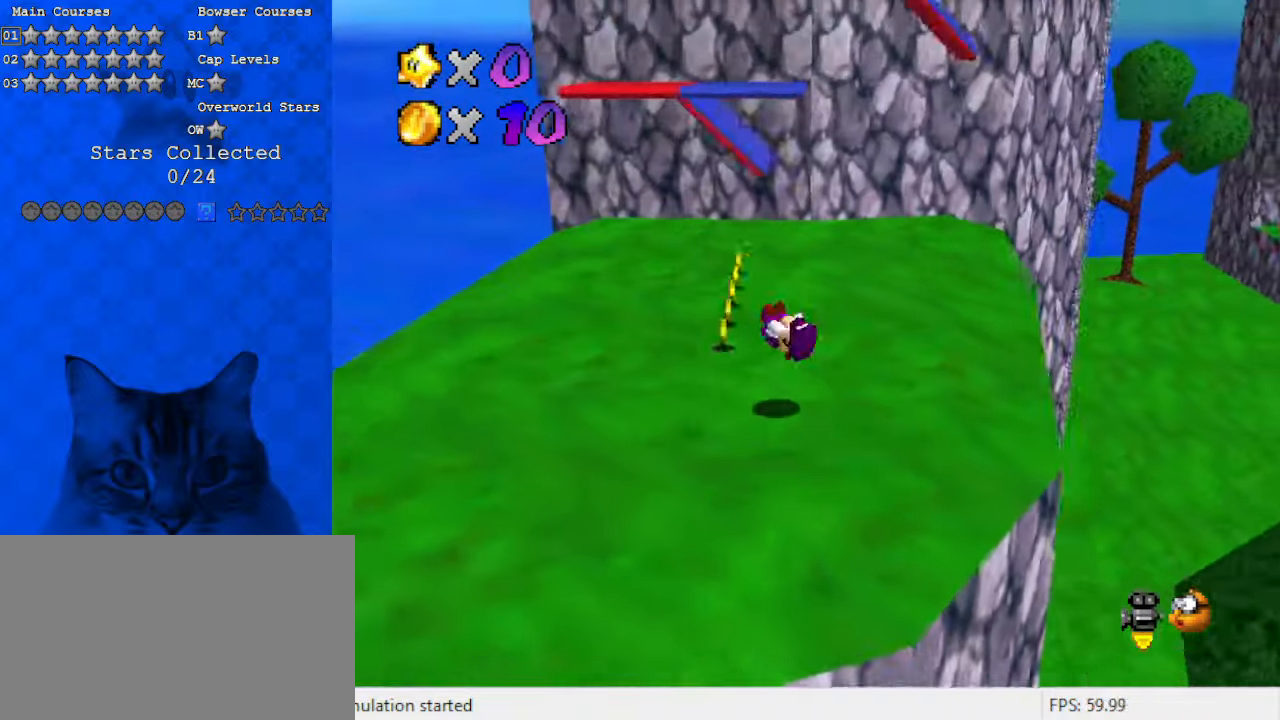
{"keys": ["ctrl", "shift", "up"], "events": [[133, "left", "up"], [433, "ctrl", "down"]]}
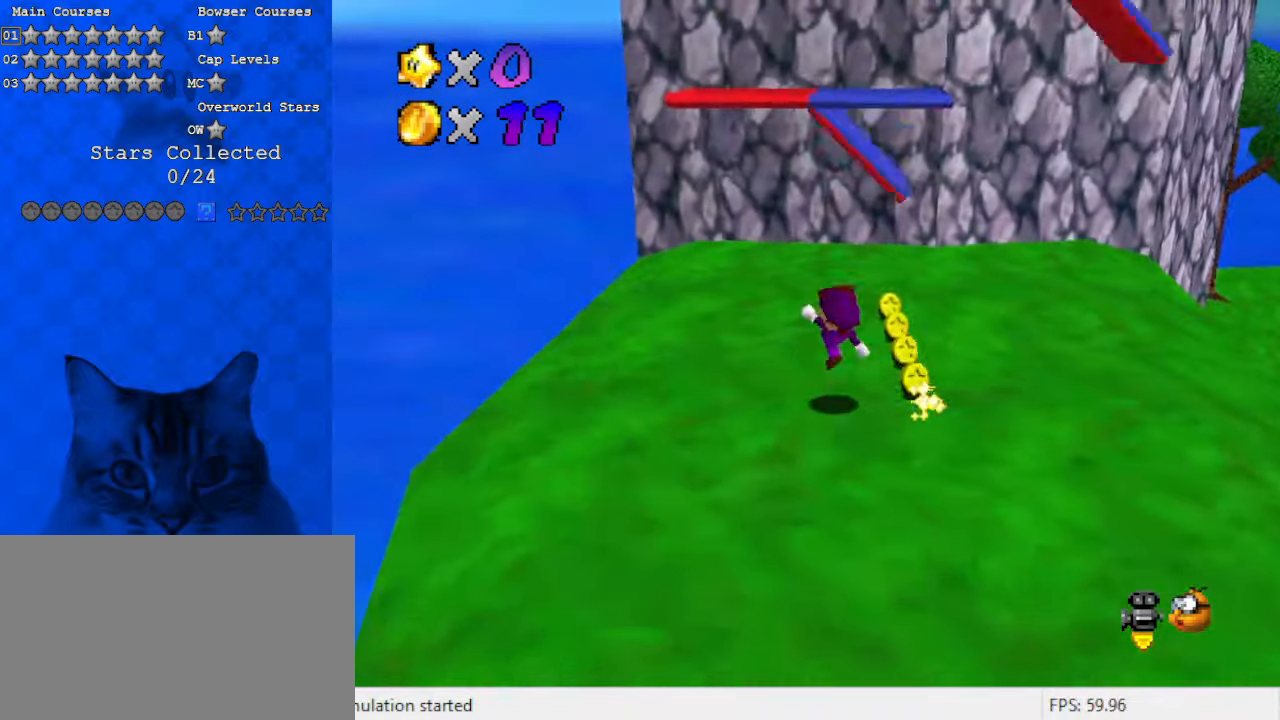
{"keys": ["shift"], "events": [[33, "left", "down"], [67, "ctrl", "up"], [67, "shift", "up"], [233, "left", "up"], [300, "shift", "down"], [500, "up", "up"]]}